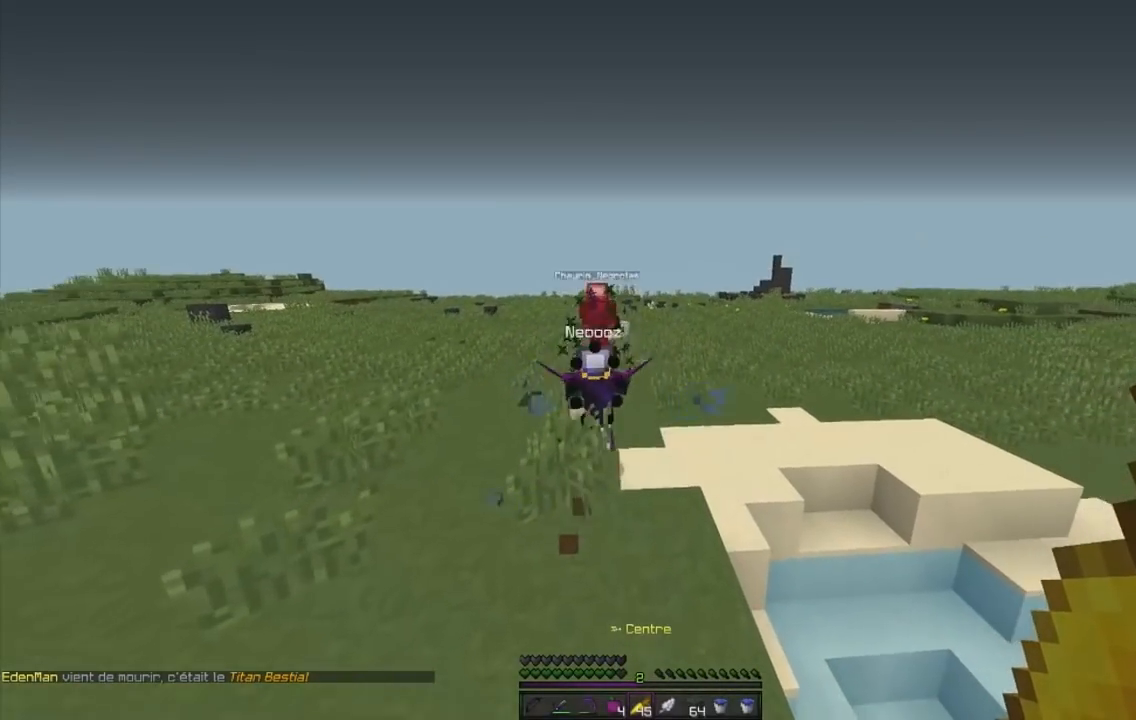
Gameplay with keyboard and mouse; each line is a JSON object with the keys and mouse buttons held at the frame after it. "events" lists presses ("down") and releases ("up") of "d", "q", "s", "z", "mouse_left" and "mouse_right" between this image and that frame as [ms after this image, input, new state], when the widget could be followed in between. "mouse_left", "mouse_right" = the "left", "right" buttons of the "mouse" list. No other keys are recorded. Fast repeated clicks can show as one long hold. Mouse movement is not recorded.
{"keys": ["z"], "mouse": [], "events": []}
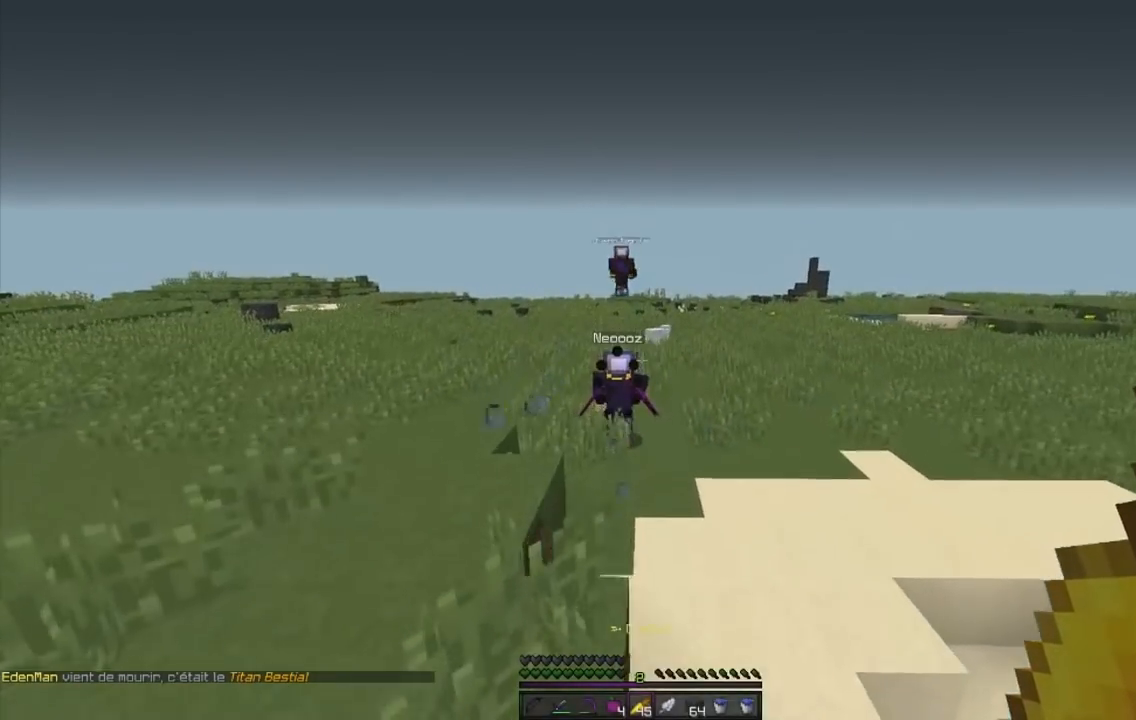
{"keys": ["z"], "mouse": [], "events": []}
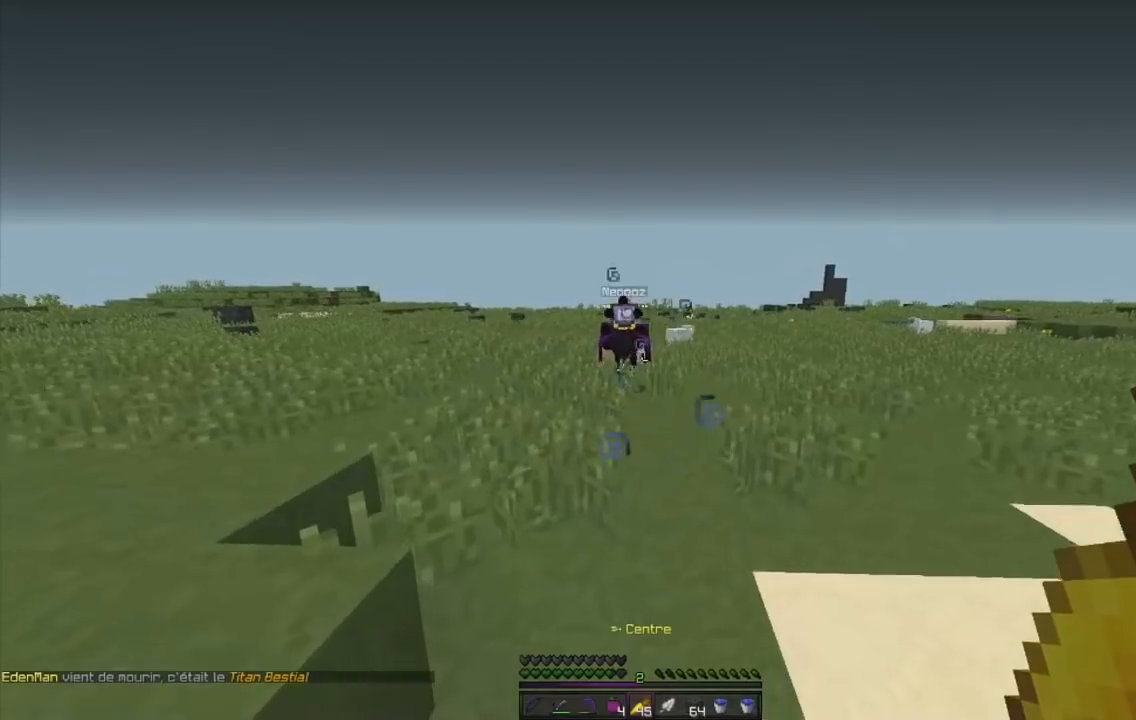
{"keys": ["z"], "mouse": [], "events": []}
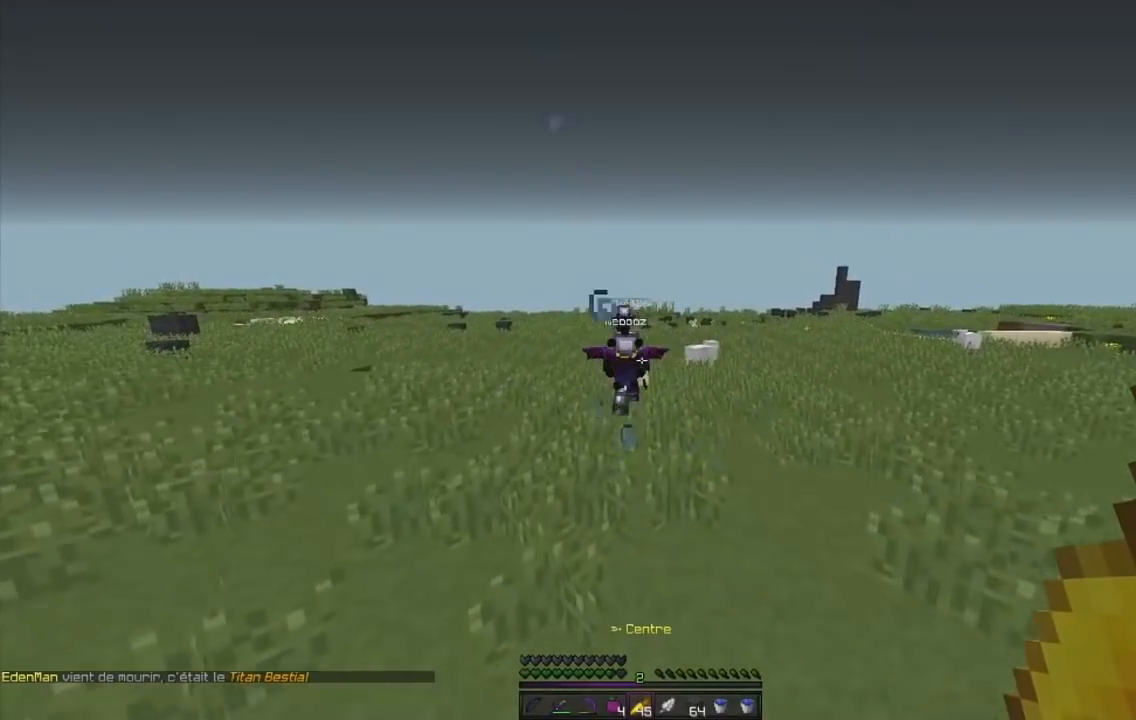
{"keys": ["z"], "mouse": [], "events": []}
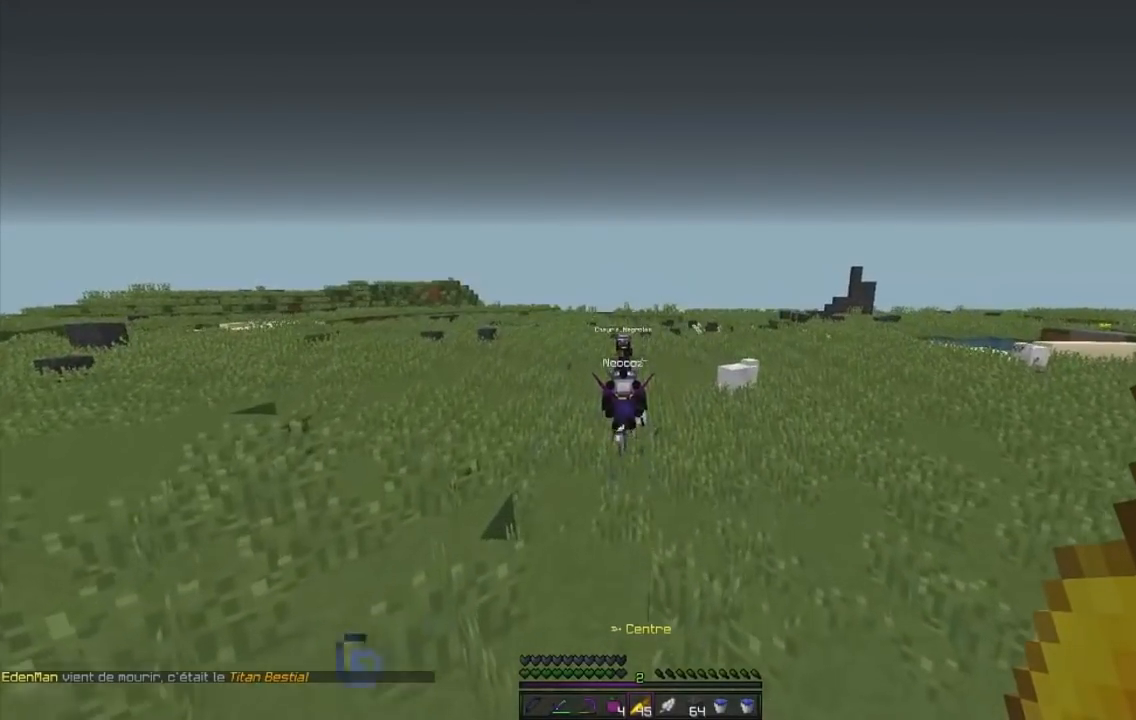
{"keys": ["z"], "mouse": [], "events": []}
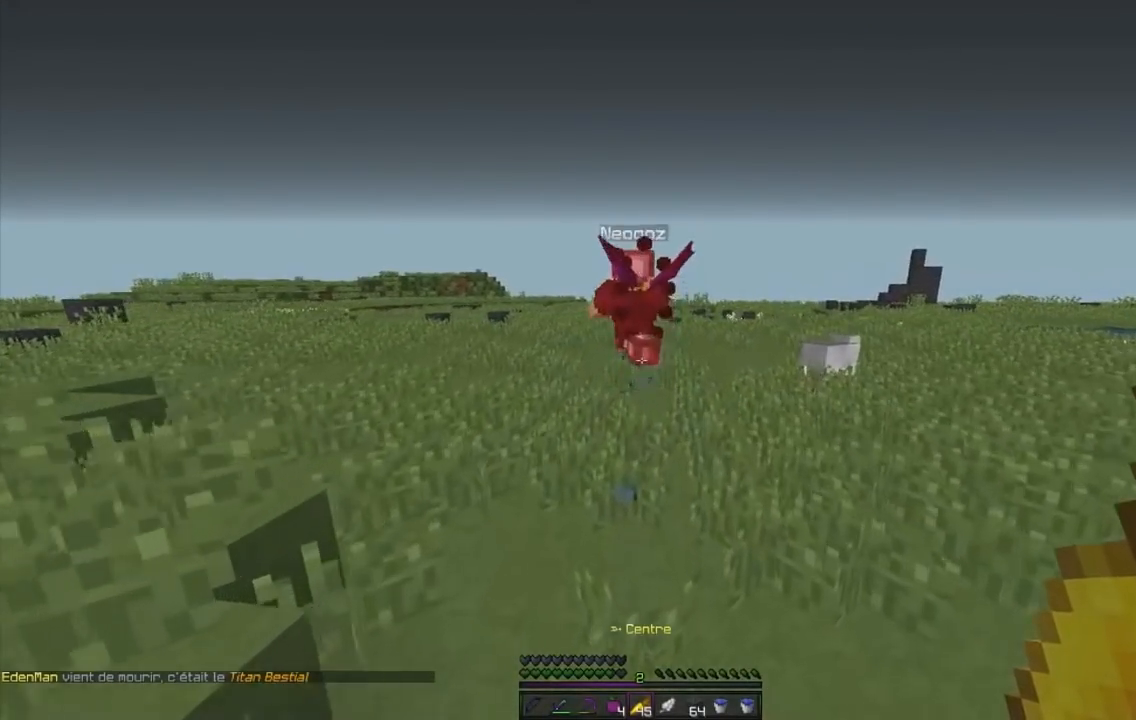
{"keys": ["z"], "mouse": [], "events": [[234, "mouse_right", "down"], [401, "mouse_right", "up"]]}
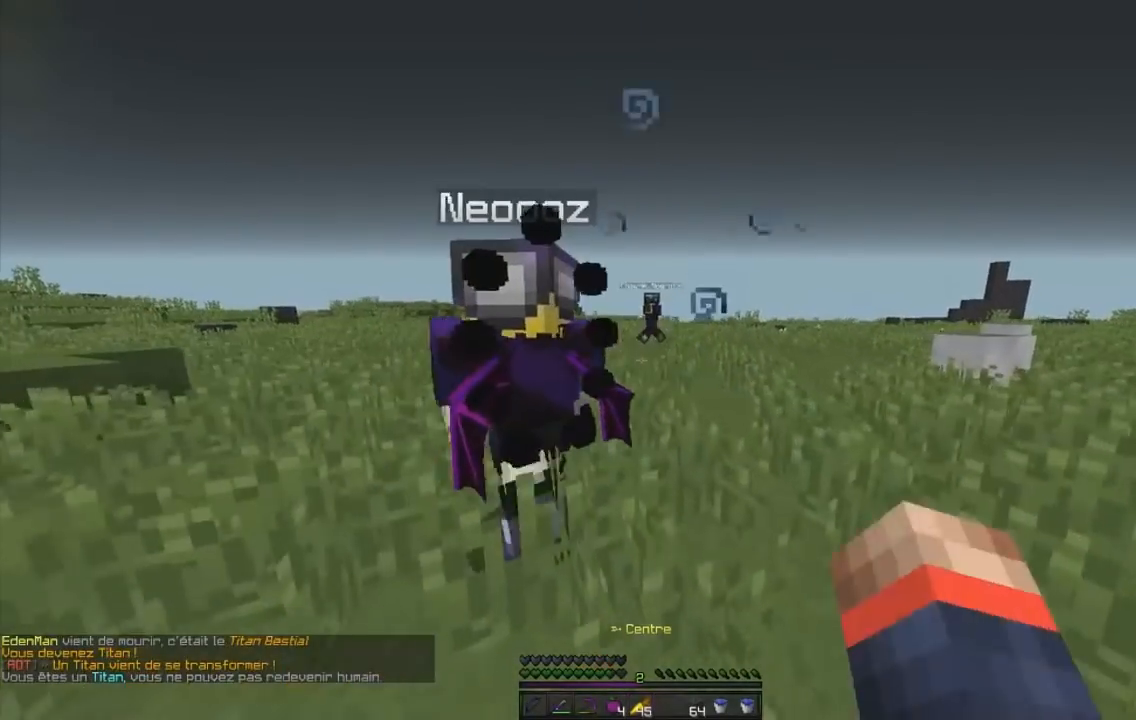
{"keys": ["z"], "mouse": [], "events": []}
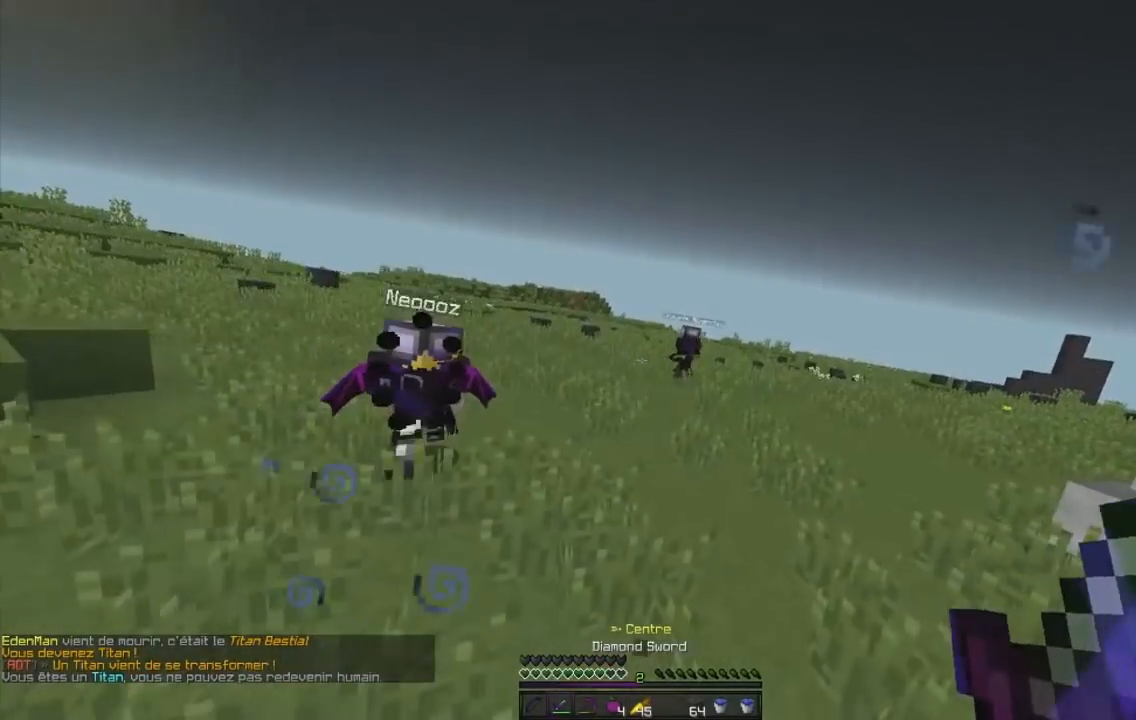
{"keys": ["z"], "mouse": [], "events": [[67, "d", "down"], [451, "d", "up"]]}
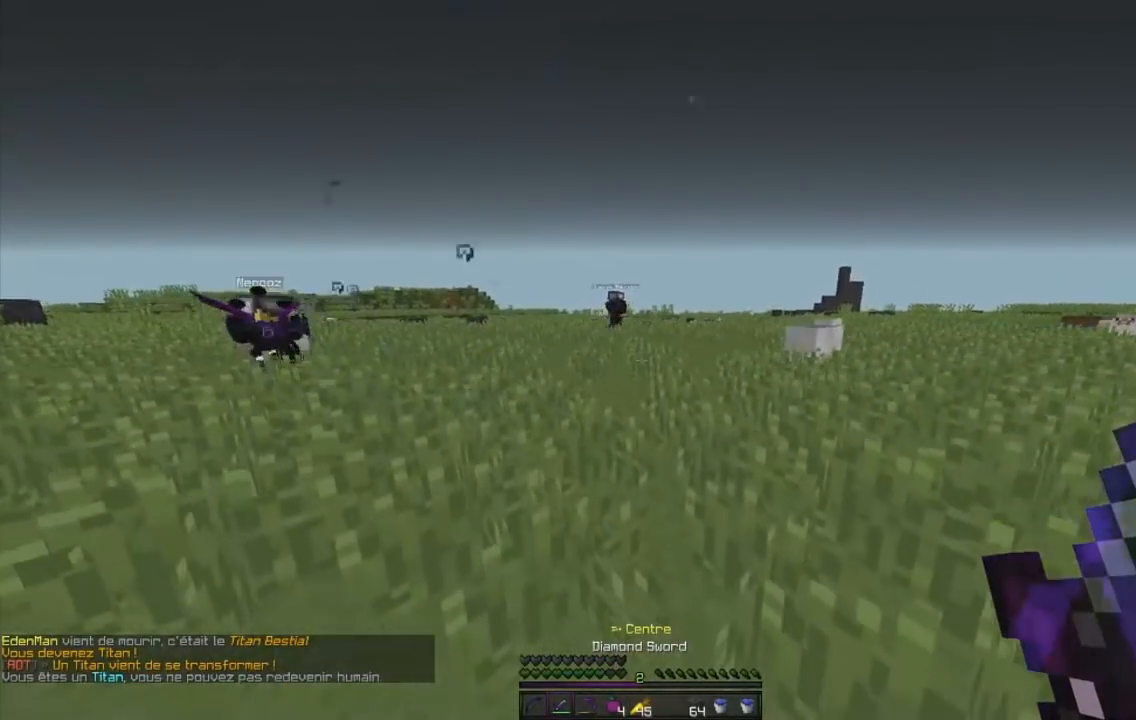
{"keys": ["z"], "mouse": [], "events": []}
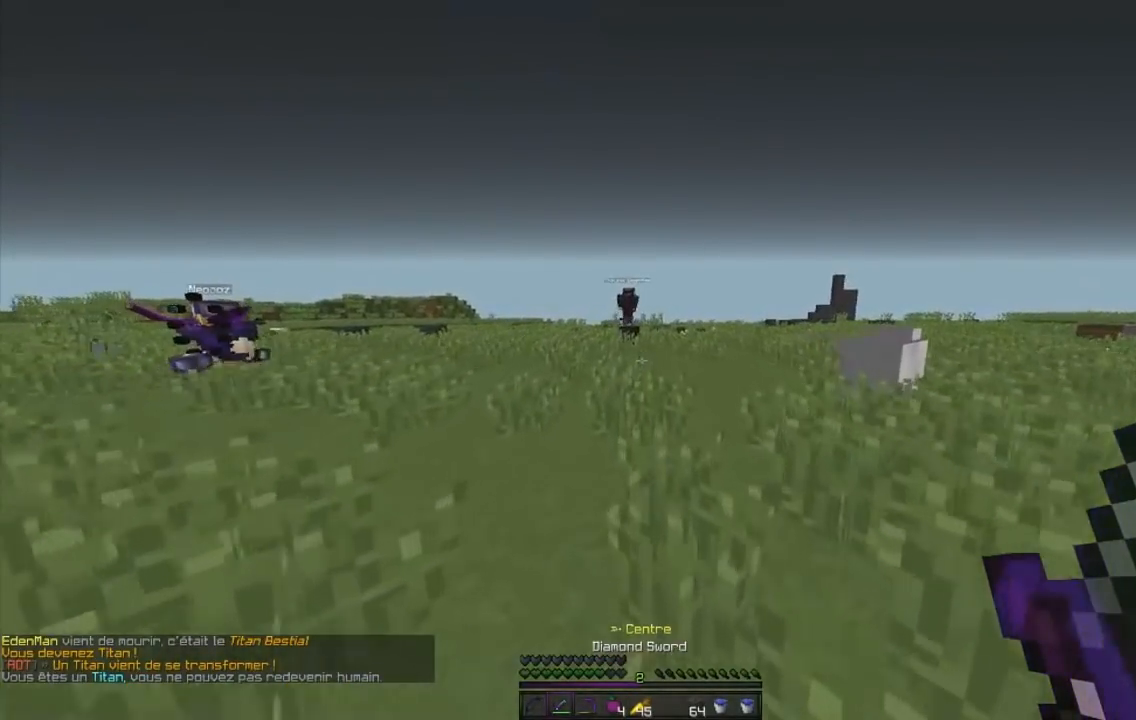
{"keys": ["z"], "mouse": [], "events": []}
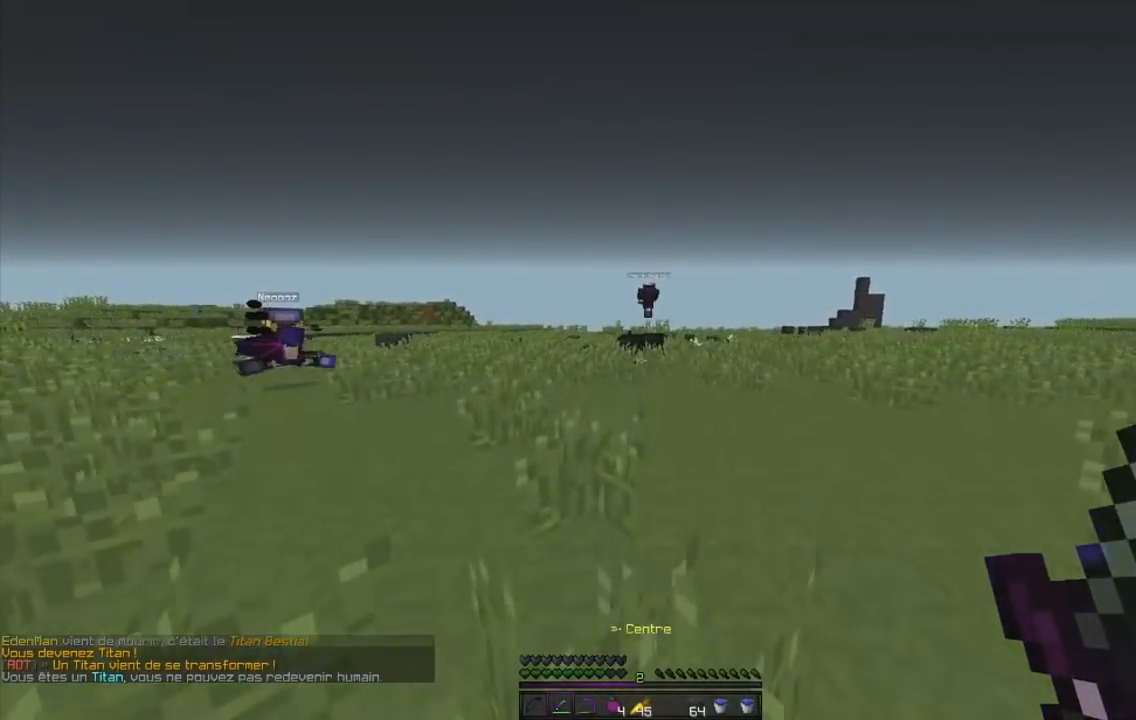
{"keys": ["z"], "mouse": [], "events": []}
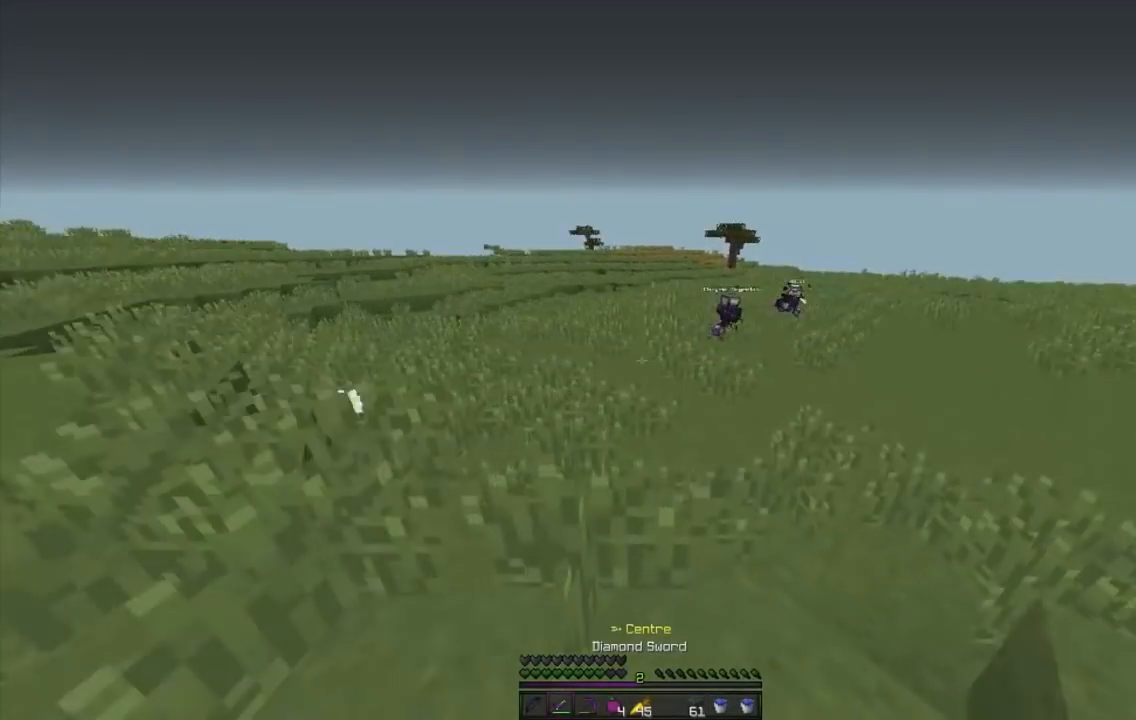
{"keys": ["z"], "mouse": [], "events": []}
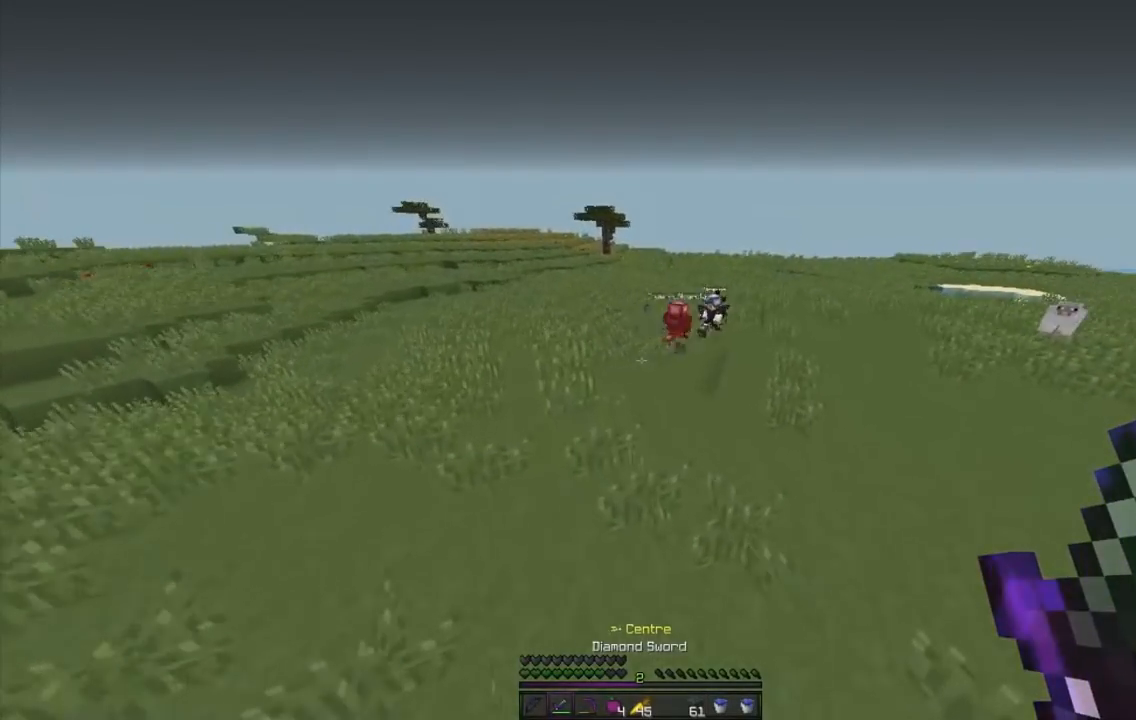
{"keys": ["q", "z"], "mouse": [], "events": [[384, "q", "down"]]}
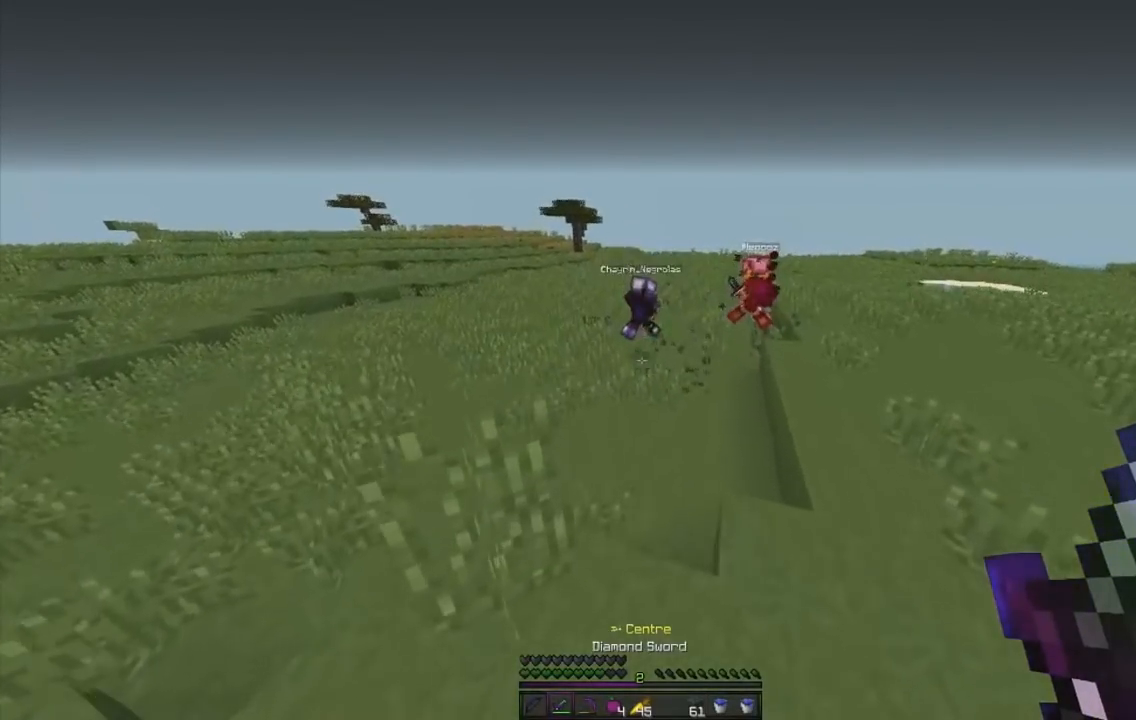
{"keys": ["q", "z"], "mouse": [], "events": [[150, "q", "up"], [450, "q", "down"]]}
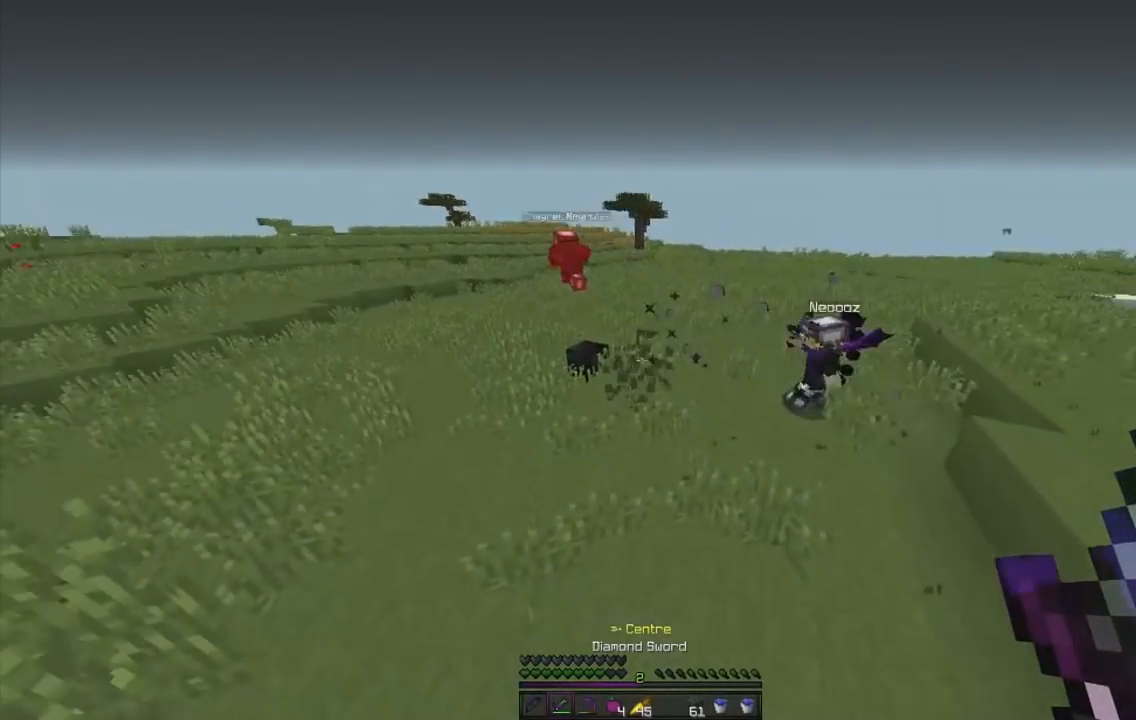
{"keys": ["q", "z"], "mouse": [], "events": []}
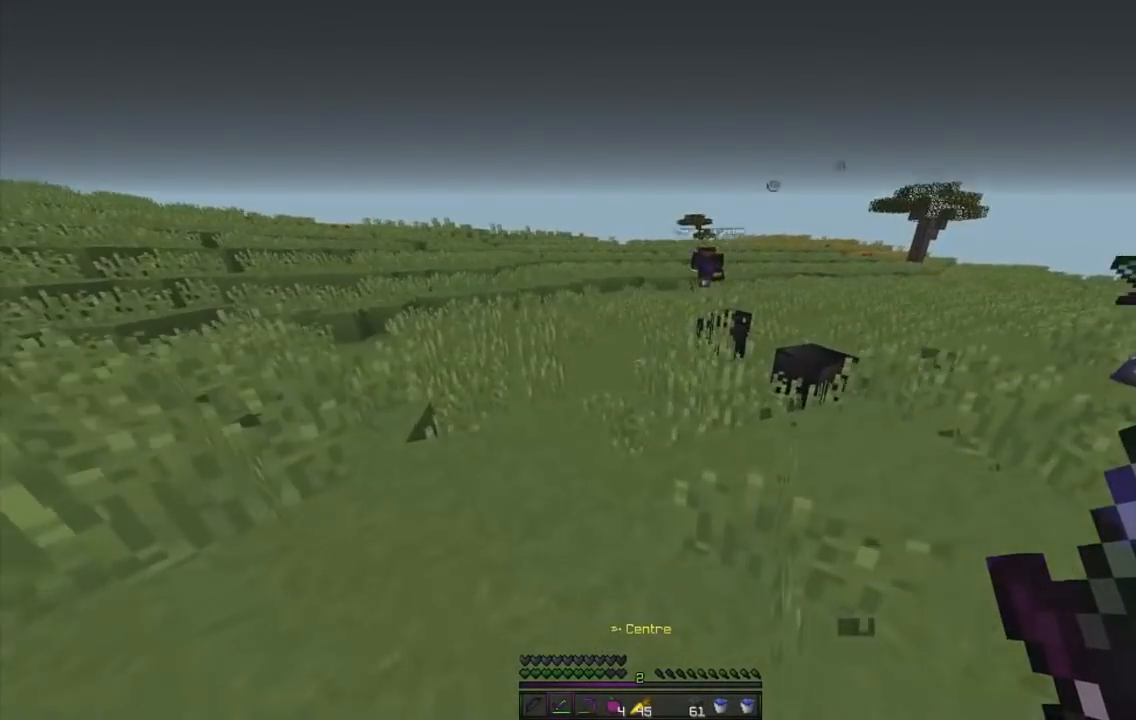
{"keys": ["z"], "mouse": [], "events": [[66, "q", "up"]]}
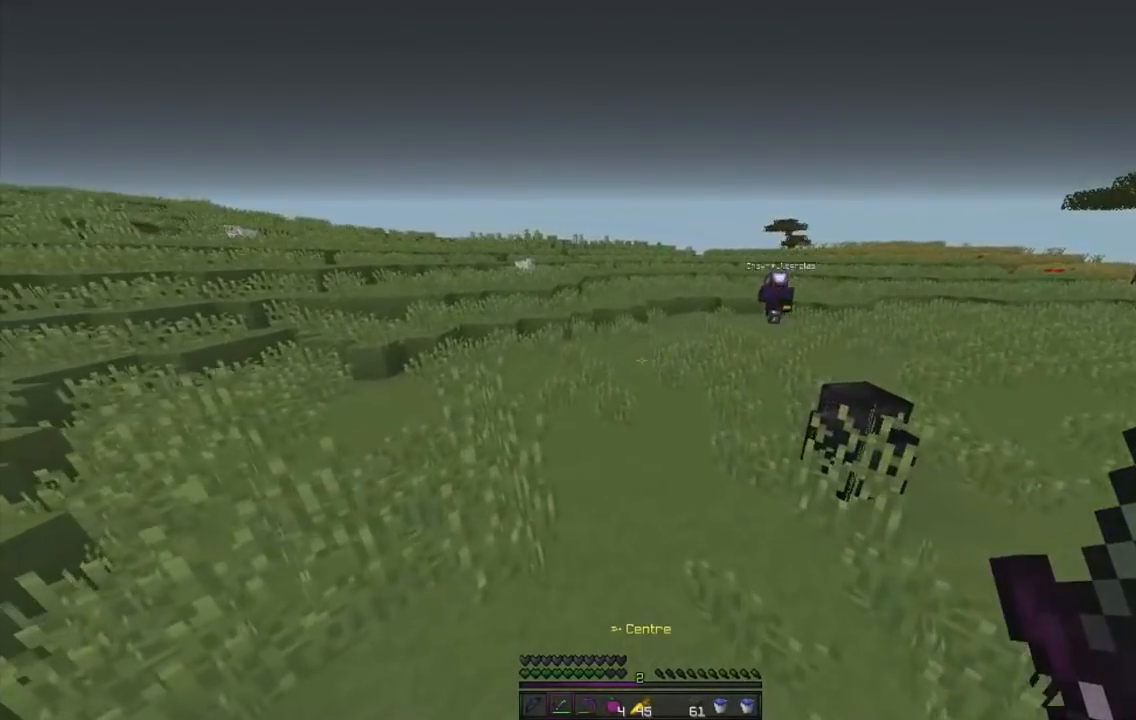
{"keys": ["z"], "mouse": [], "events": []}
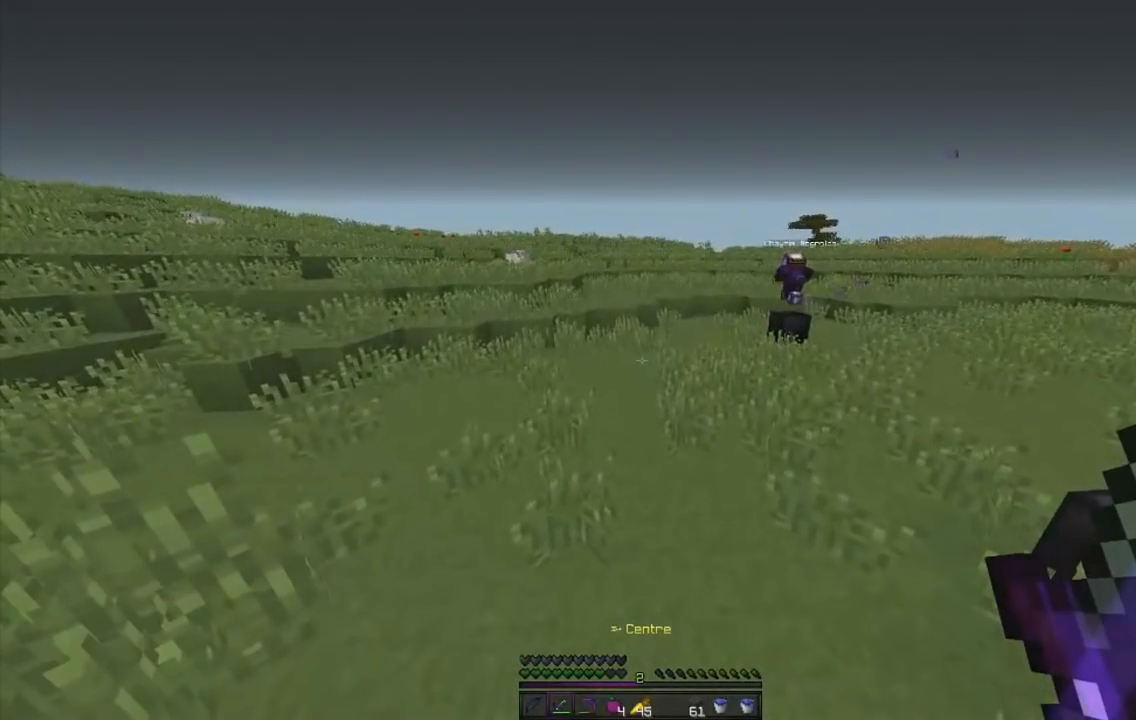
{"keys": ["z"], "mouse": [], "events": []}
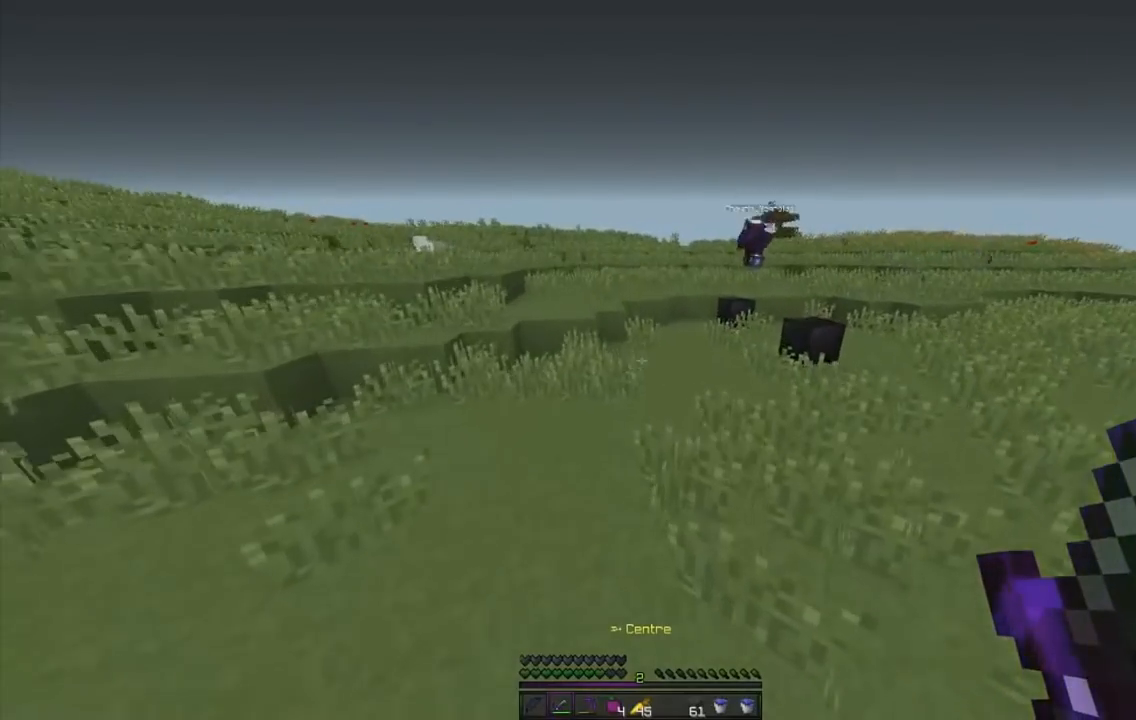
{"keys": ["z"], "mouse": [], "events": []}
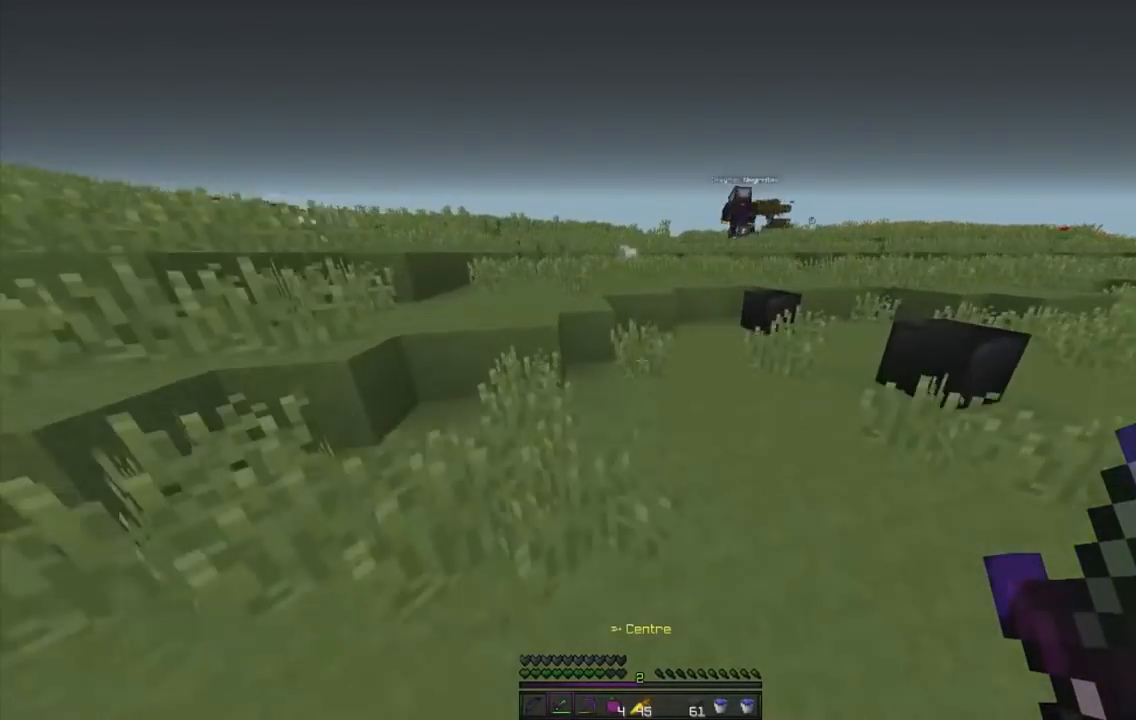
{"keys": ["q", "z"], "mouse": [], "events": [[83, "d", "down"], [300, "d", "up"], [450, "q", "down"]]}
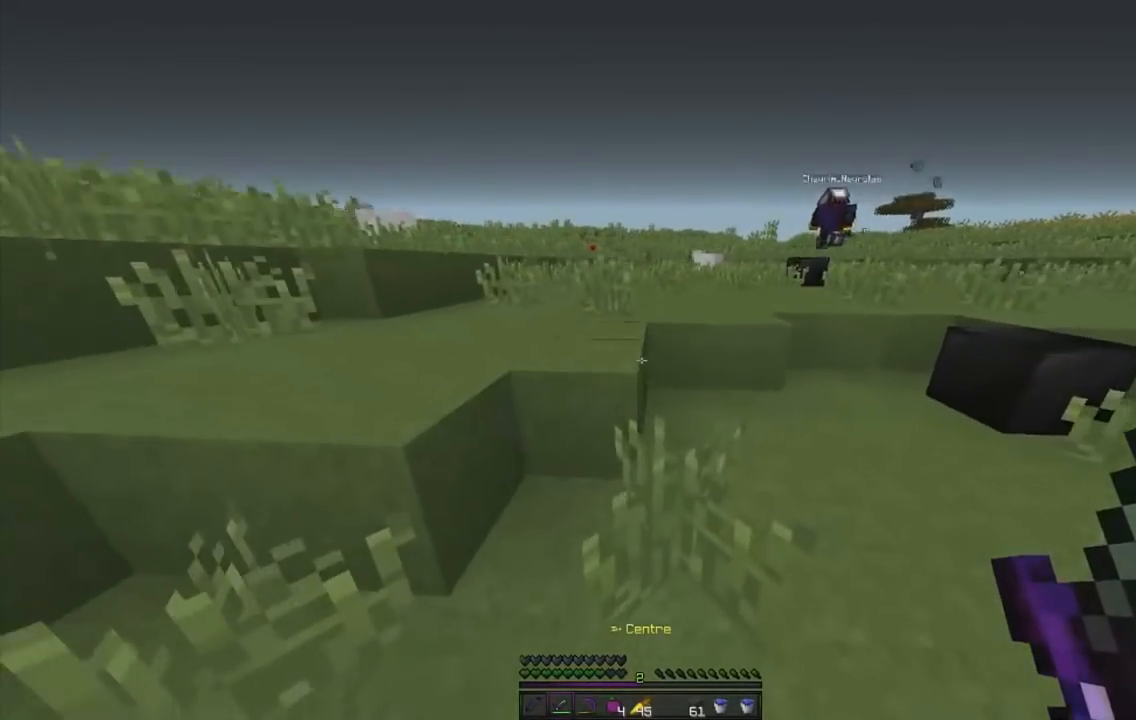
{"keys": ["z"], "mouse": [], "events": [[250, "q", "up"]]}
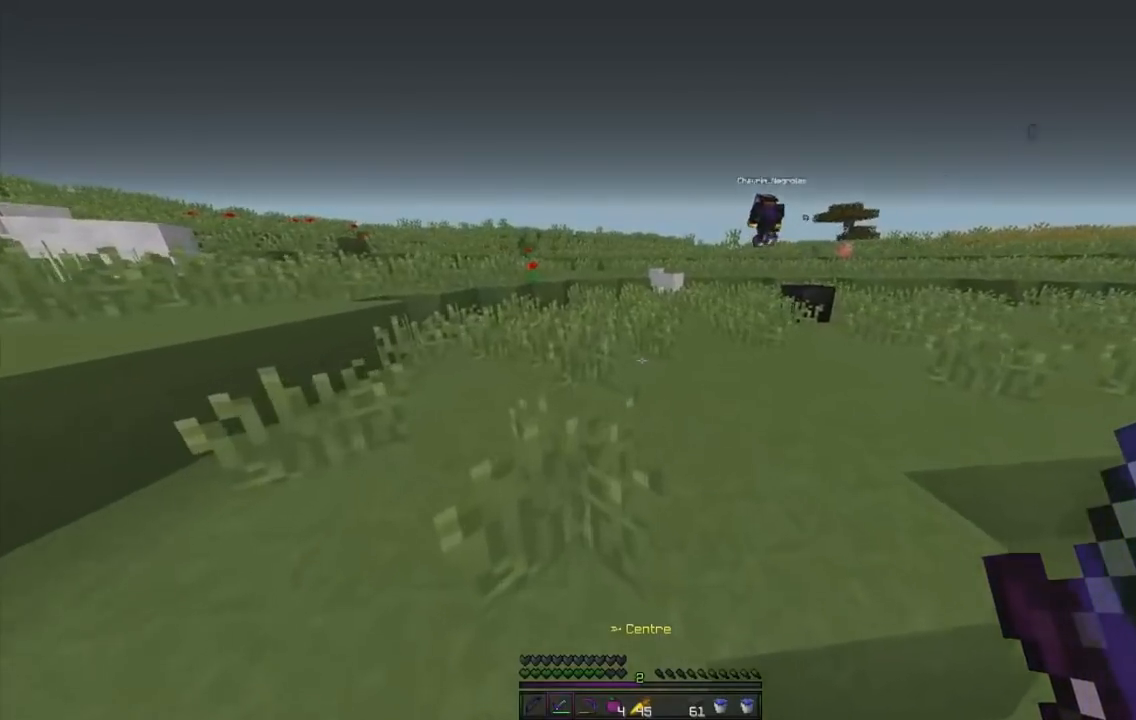
{"keys": ["z"], "mouse": [], "events": []}
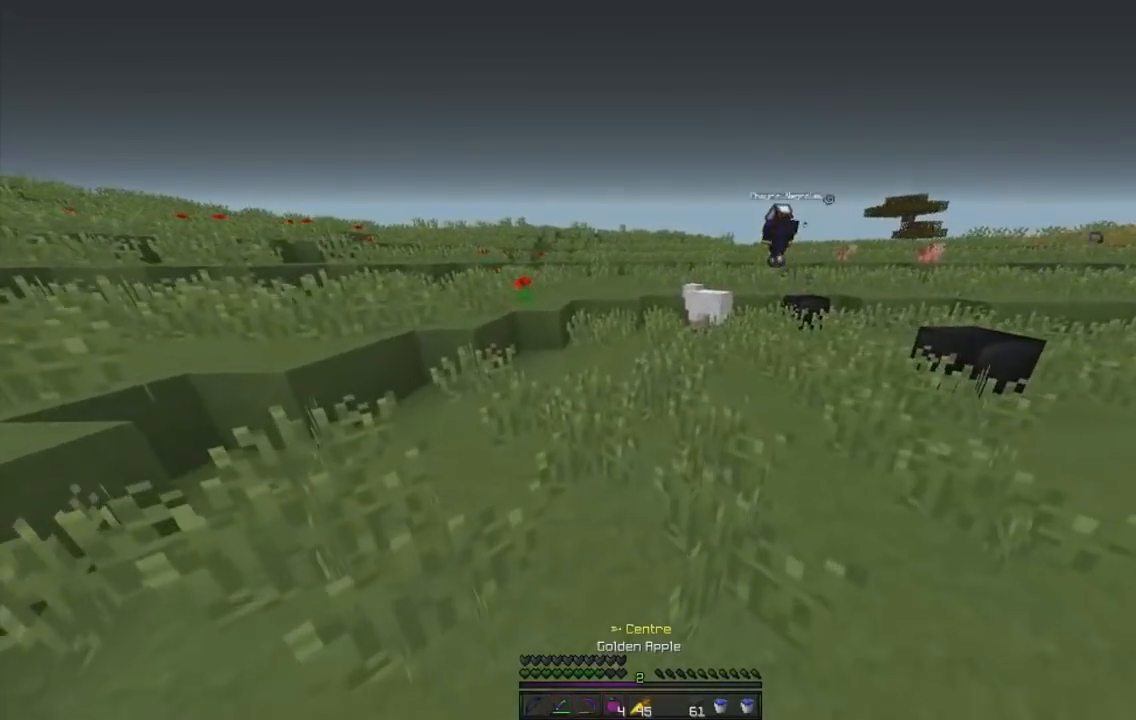
{"keys": ["q", "z"], "mouse": ["left", "right"], "events": [[250, "mouse_right", "down"], [267, "mouse_left", "down"], [284, "q", "down"]]}
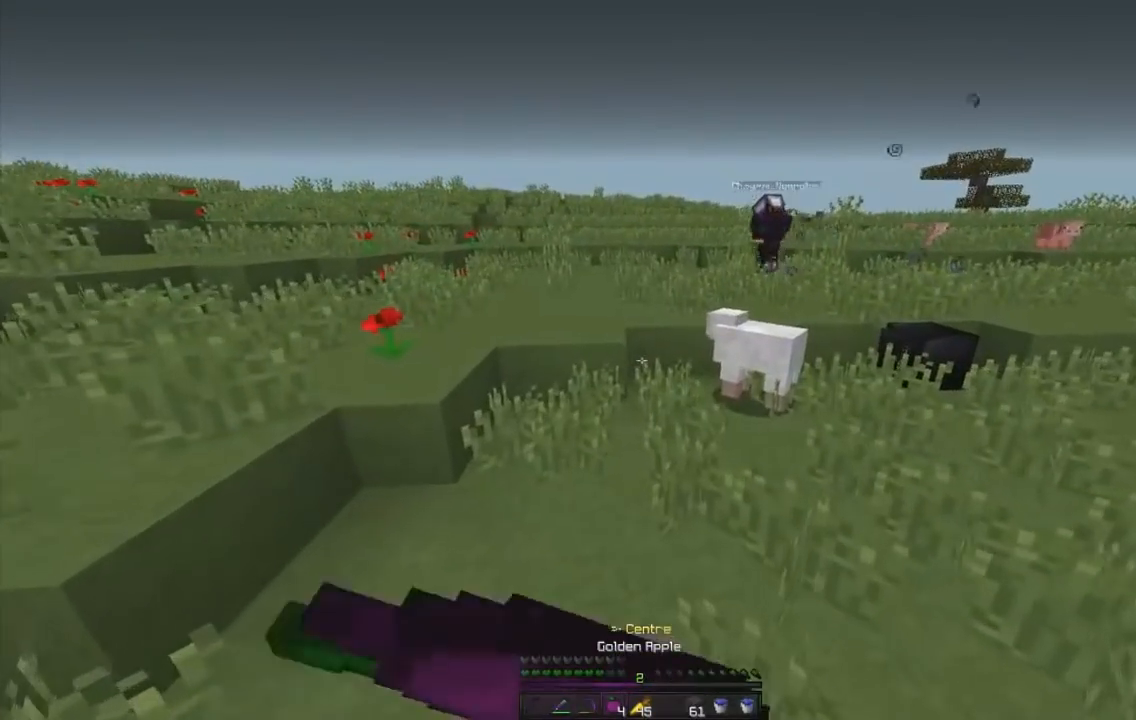
{"keys": ["z"], "mouse": ["left", "right"], "events": [[317, "q", "up"]]}
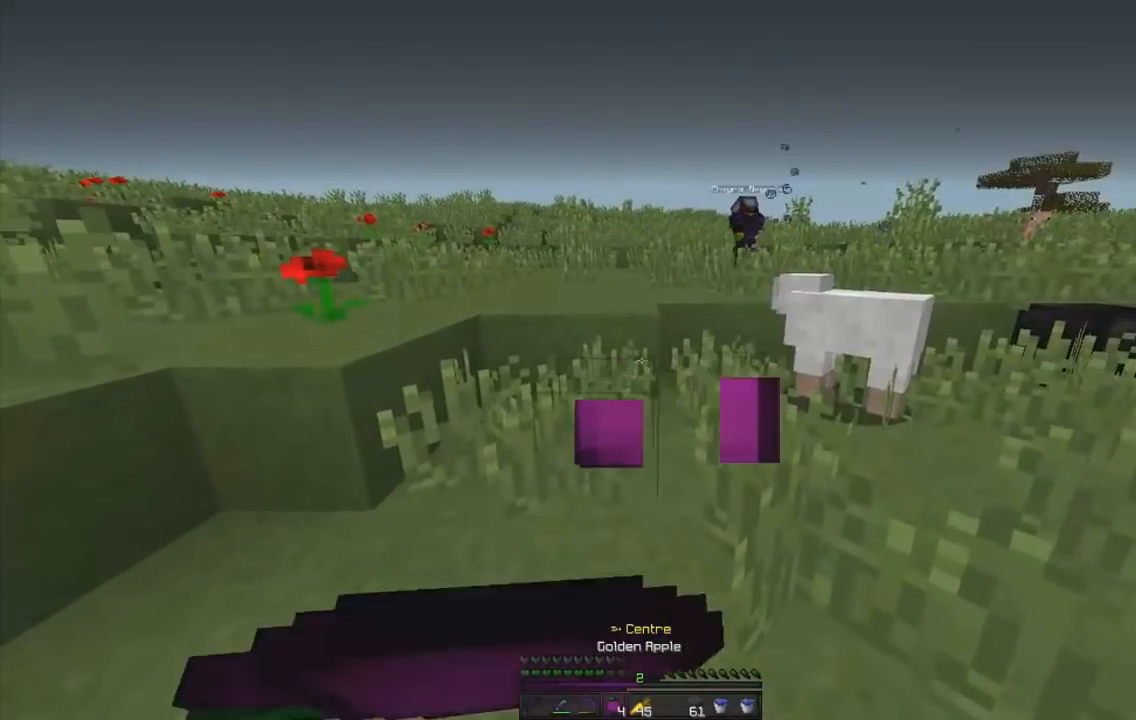
{"keys": ["z"], "mouse": ["right"], "events": [[367, "mouse_left", "up"]]}
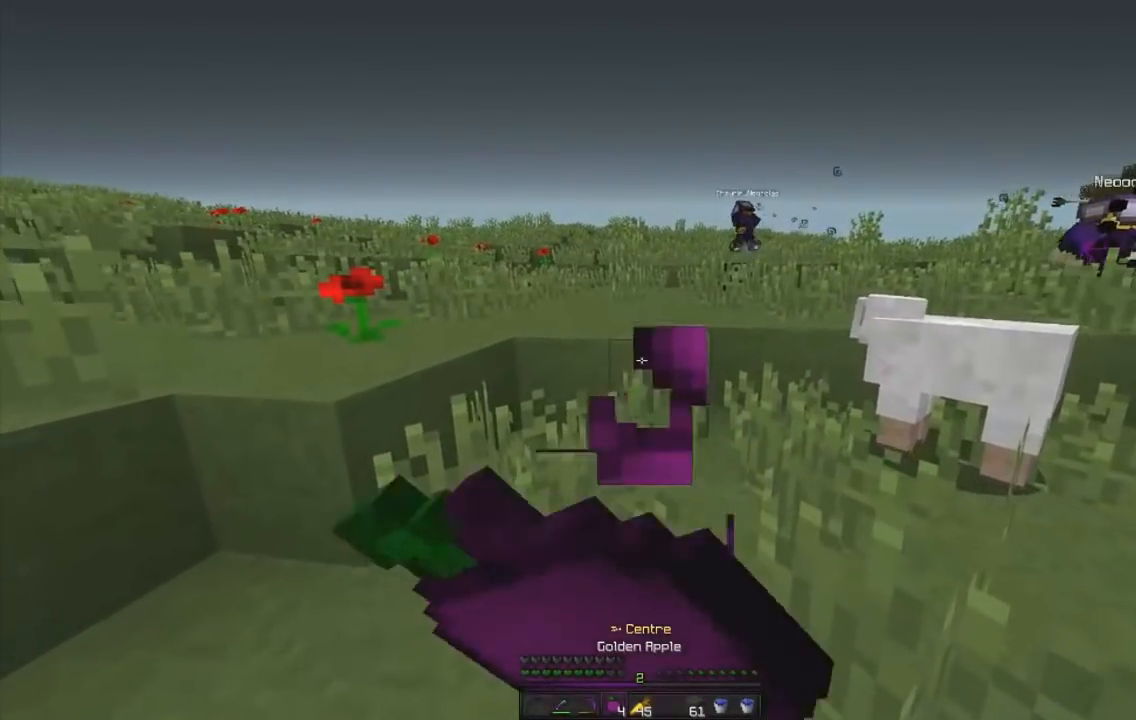
{"keys": ["z"], "mouse": [], "events": [[484, "mouse_right", "up"]]}
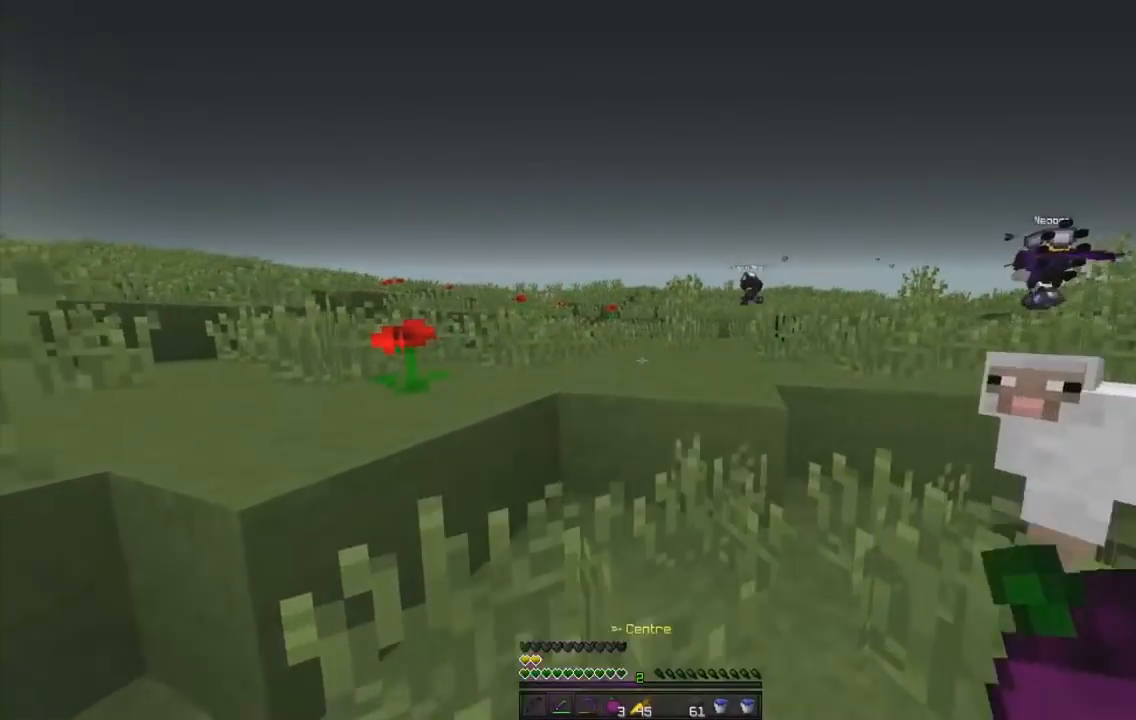
{"keys": ["z"], "mouse": [], "events": []}
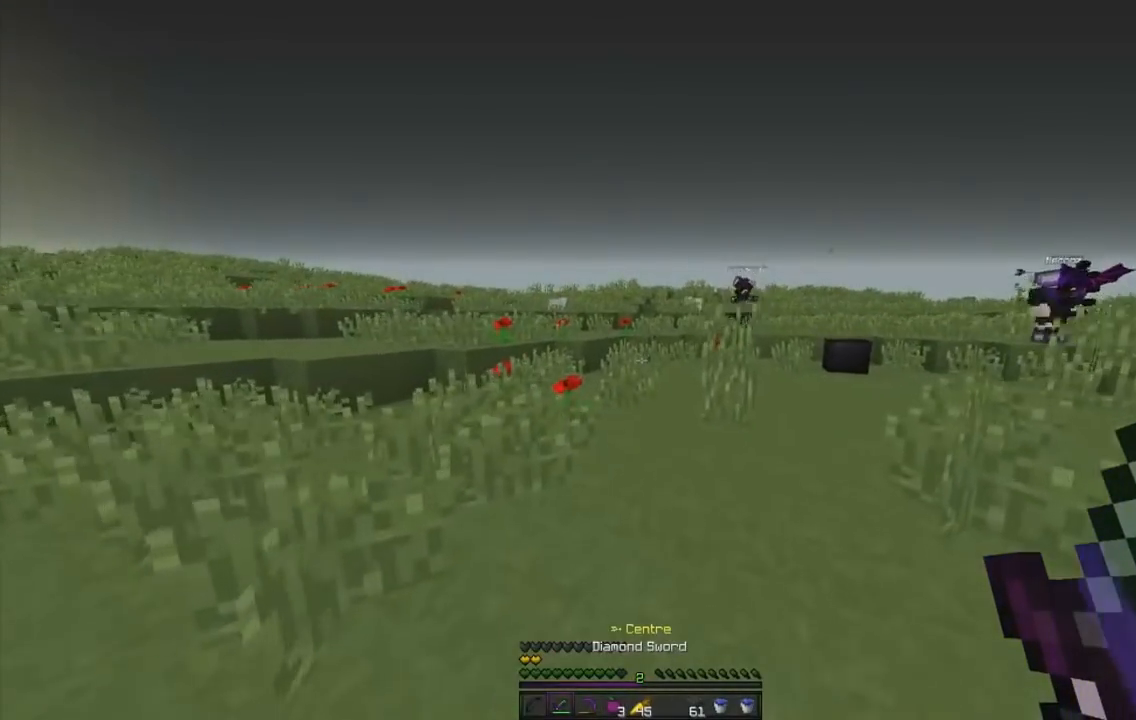
{"keys": ["z"], "mouse": [], "events": []}
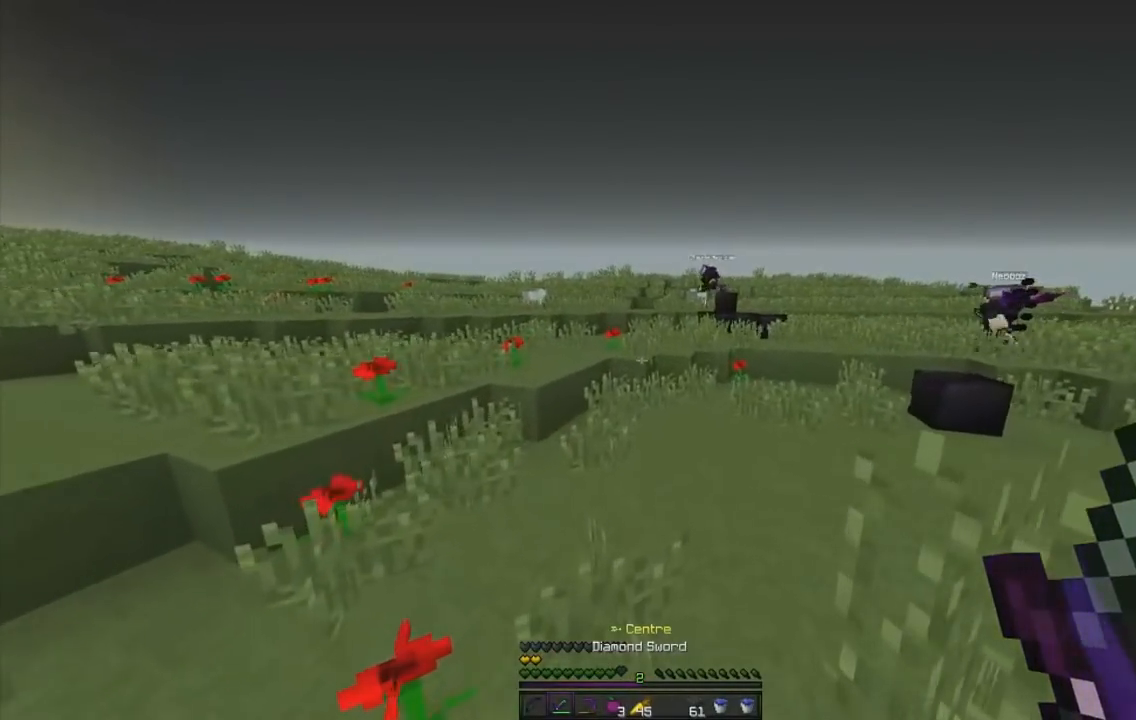
{"keys": ["z"], "mouse": [], "events": []}
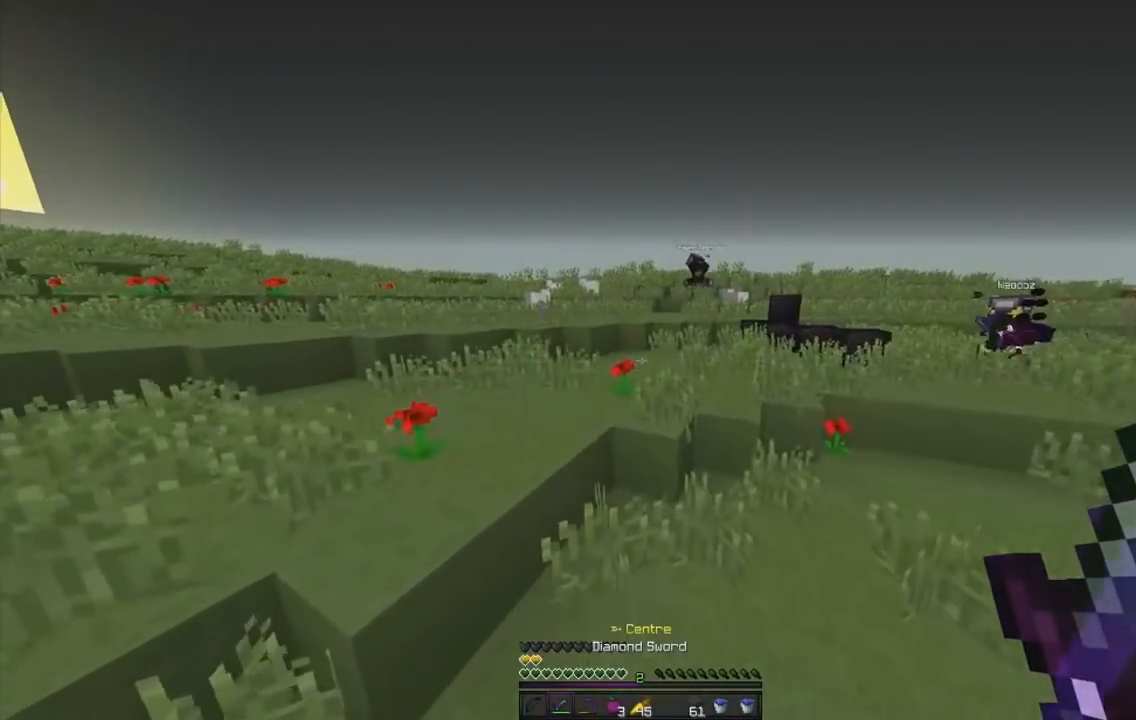
{"keys": ["z"], "mouse": [], "events": []}
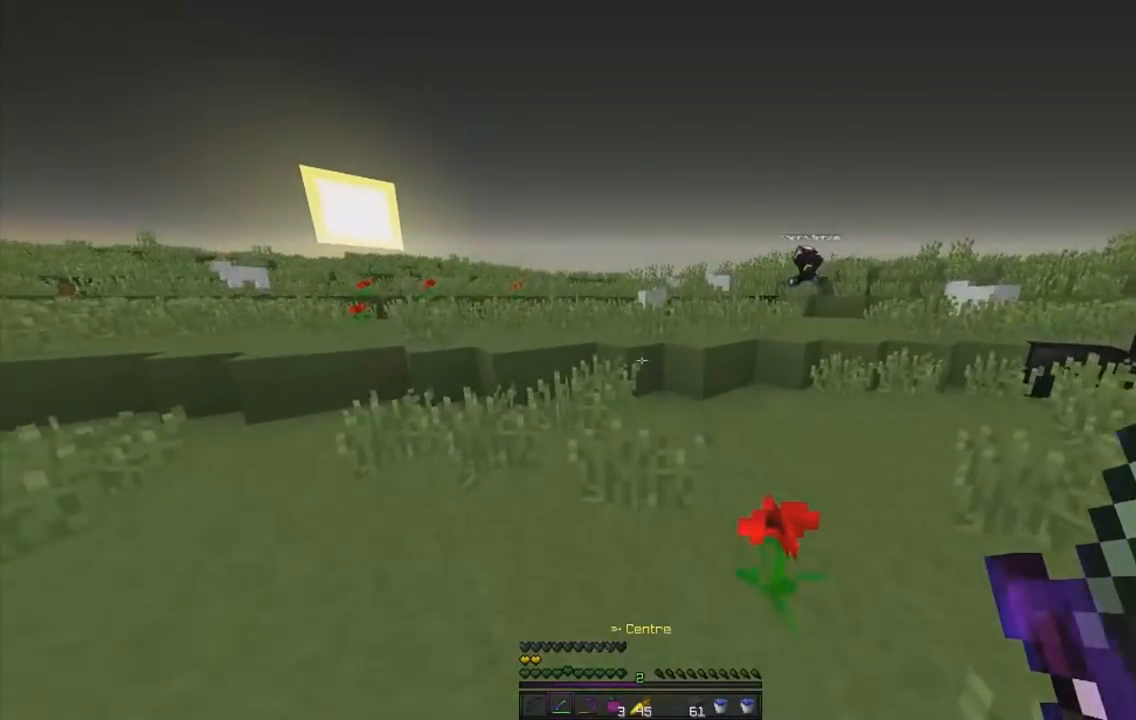
{"keys": ["z"], "mouse": [], "events": []}